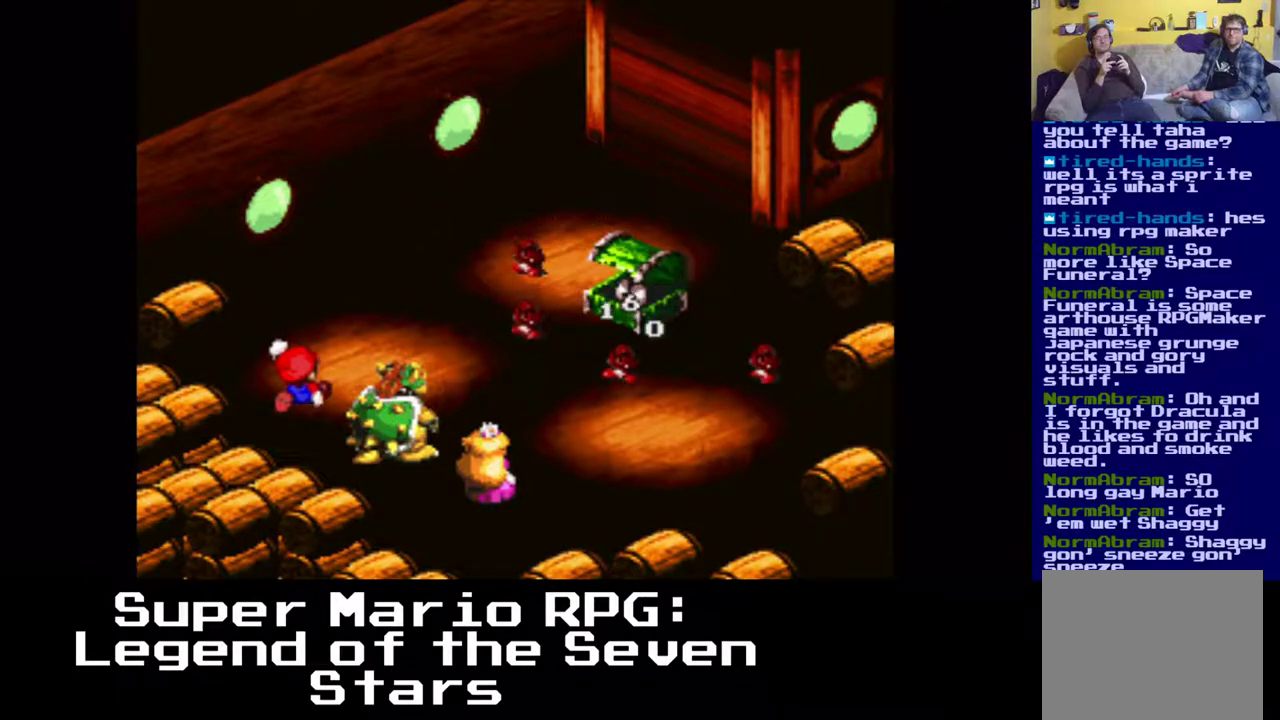
Gameplay with a controller (Xbox layout); each line is a JSON object with the inputs held at the frame after it. "events" lists button and stick changes between this image and that frame as [ms after this image, input, new state], when the widget could be followed in between. Not read: left_stick right_stick.
{"buttons": [], "events": []}
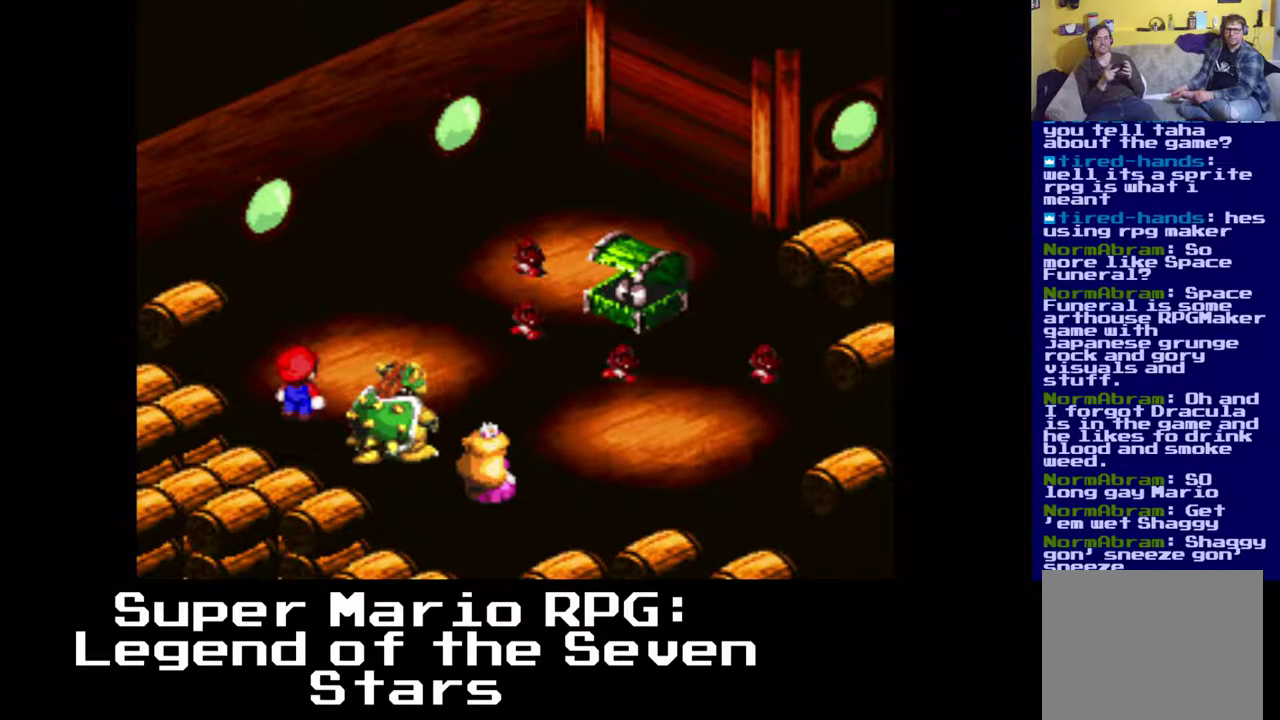
{"buttons": [], "events": []}
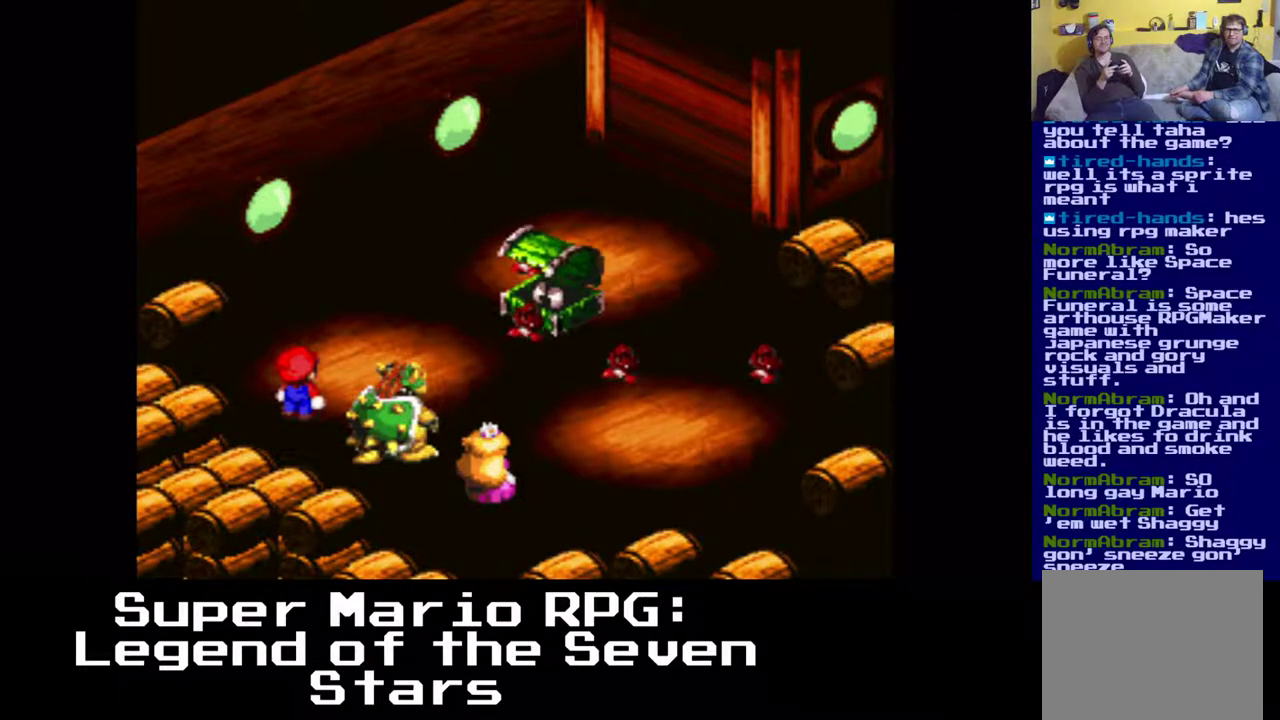
{"buttons": [], "events": []}
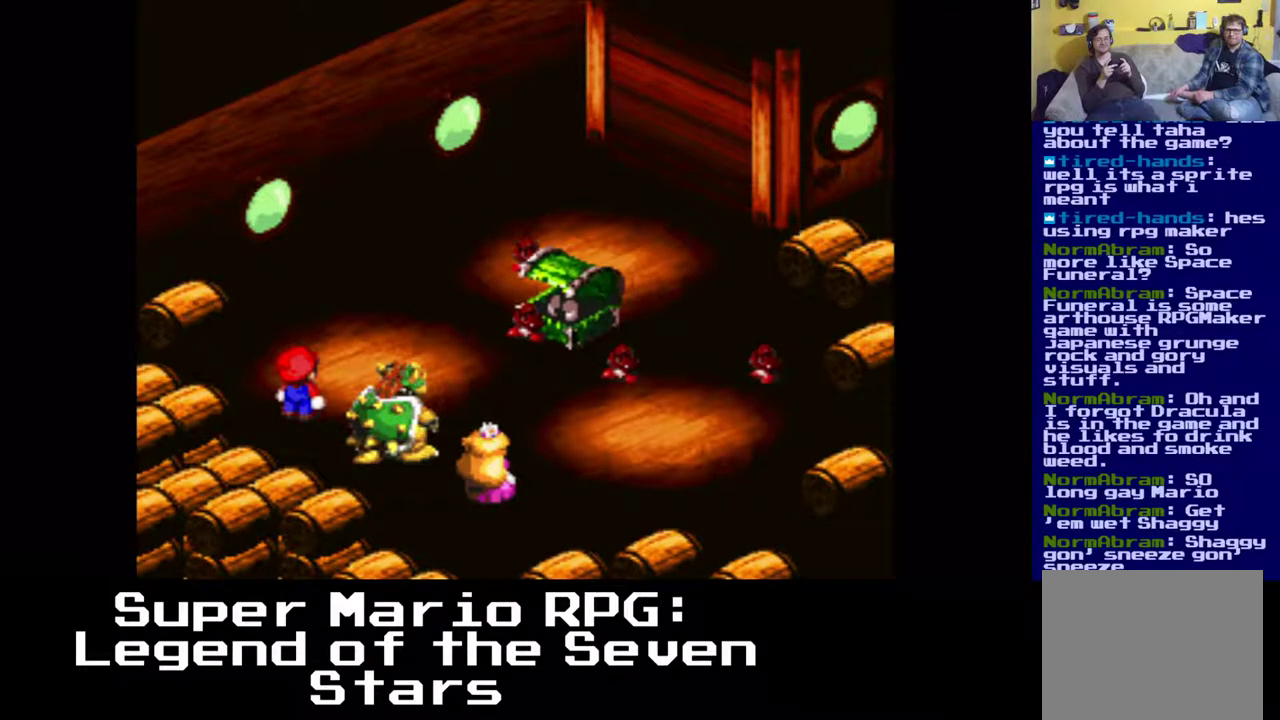
{"buttons": [], "events": []}
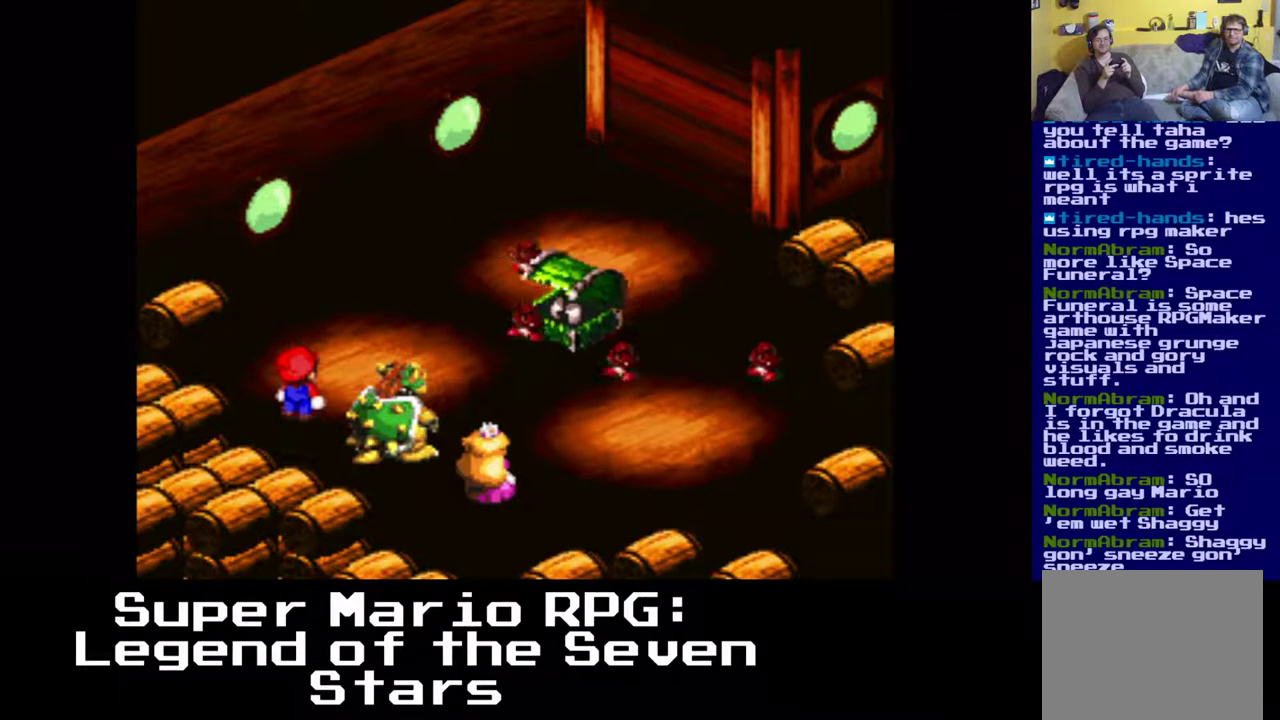
{"buttons": [], "events": []}
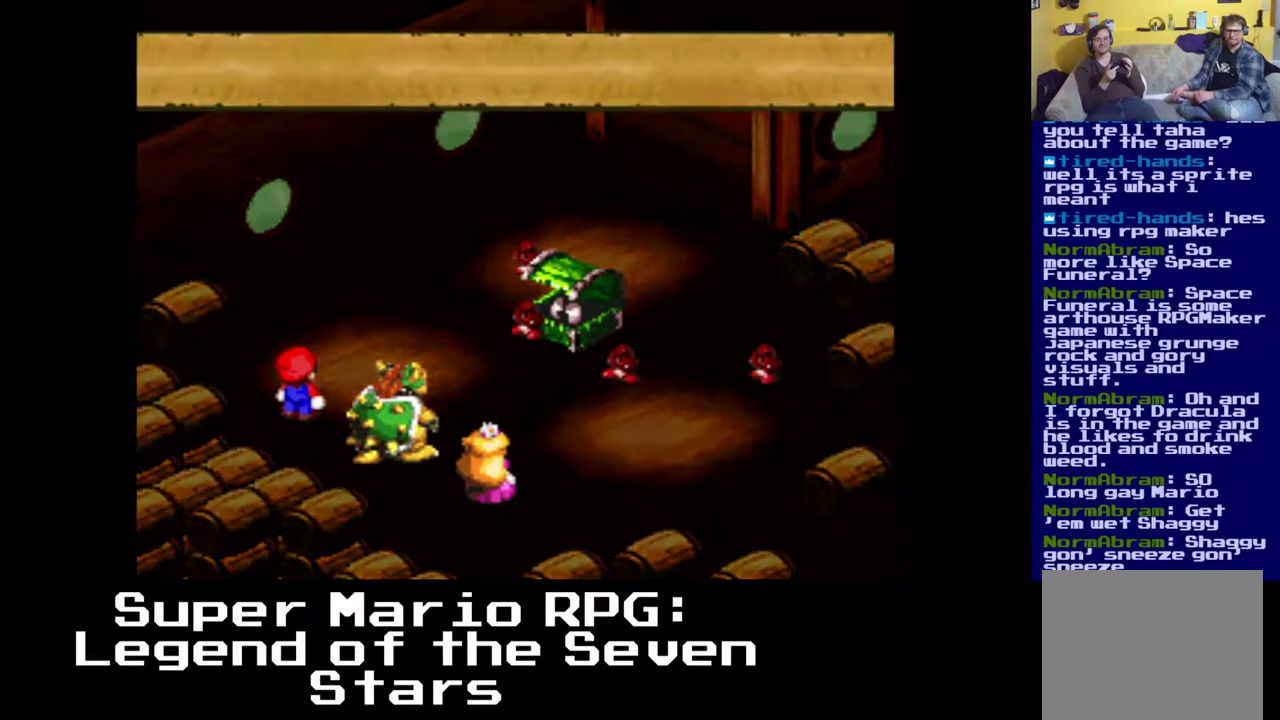
{"buttons": [], "events": []}
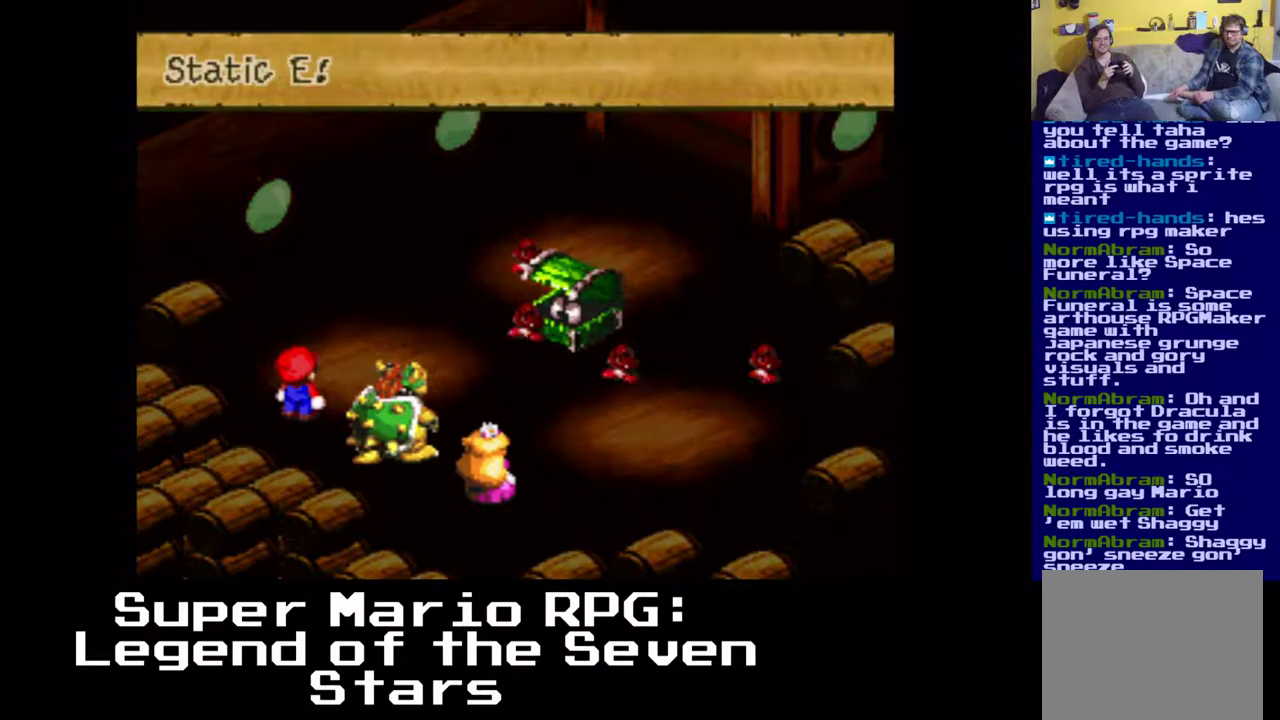
{"buttons": [], "events": []}
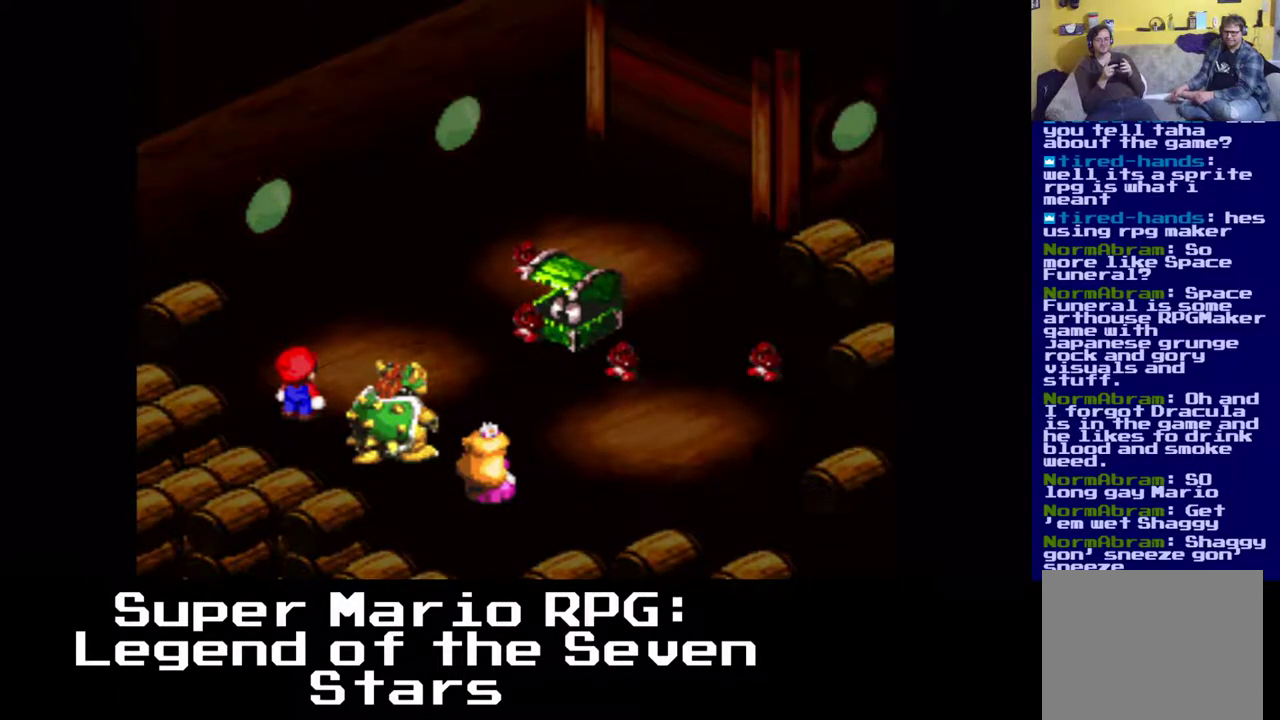
{"buttons": [], "events": []}
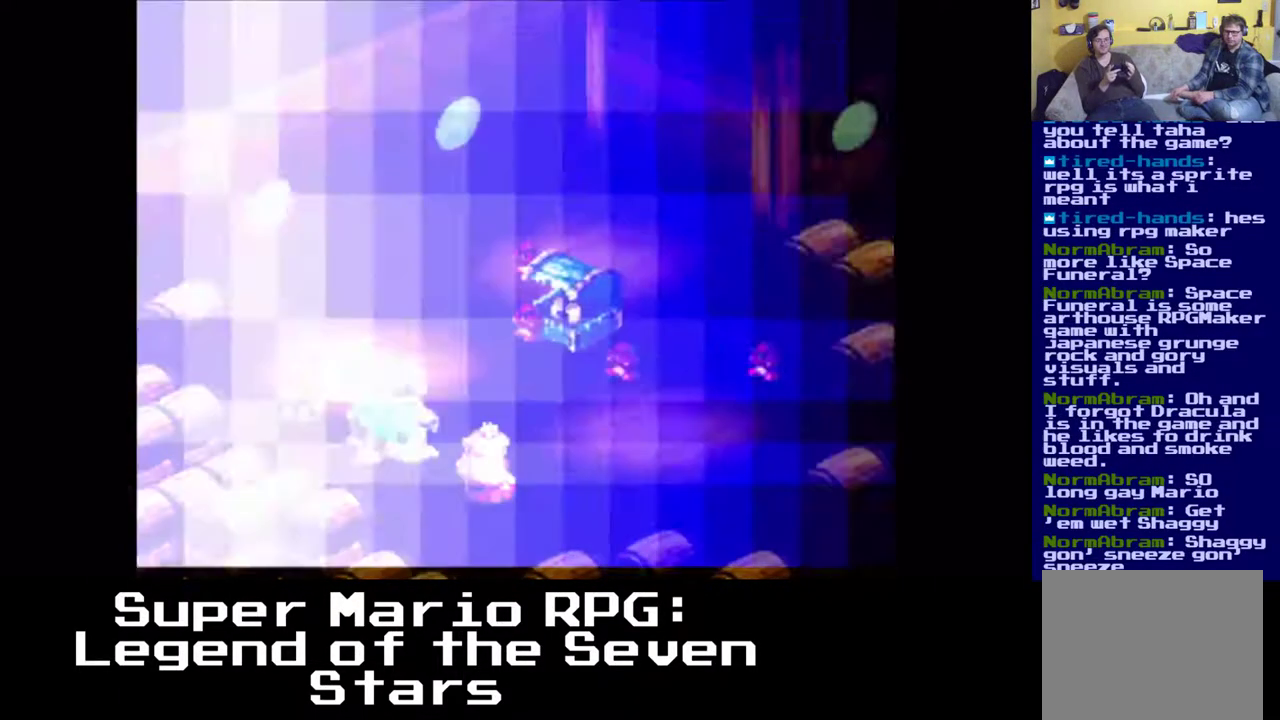
{"buttons": [], "events": []}
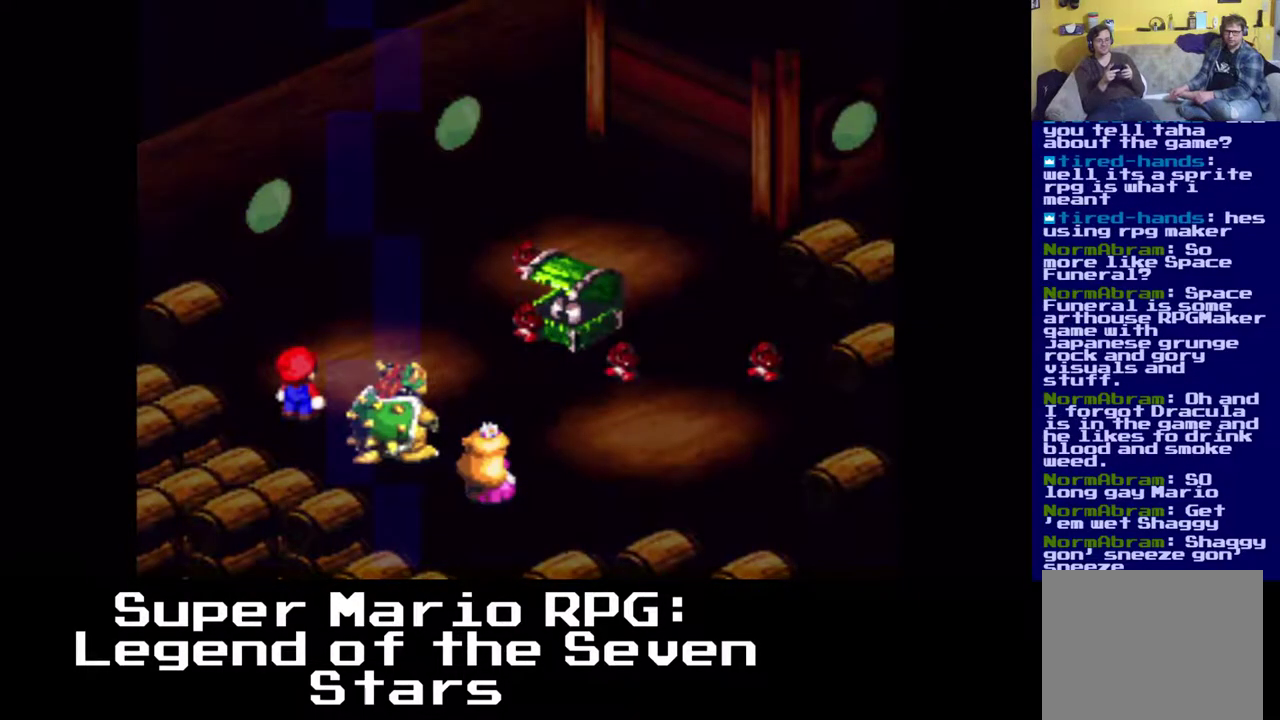
{"buttons": [], "events": []}
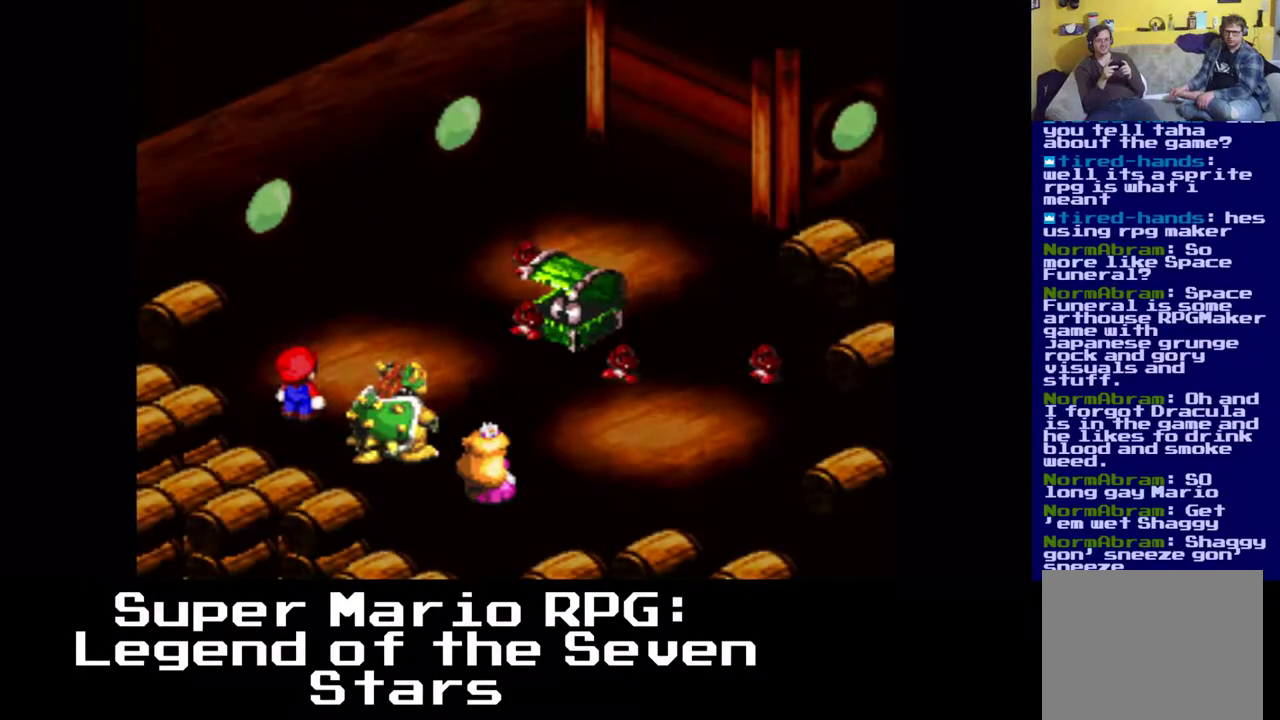
{"buttons": ["B"], "events": [[367, "B", "down"]]}
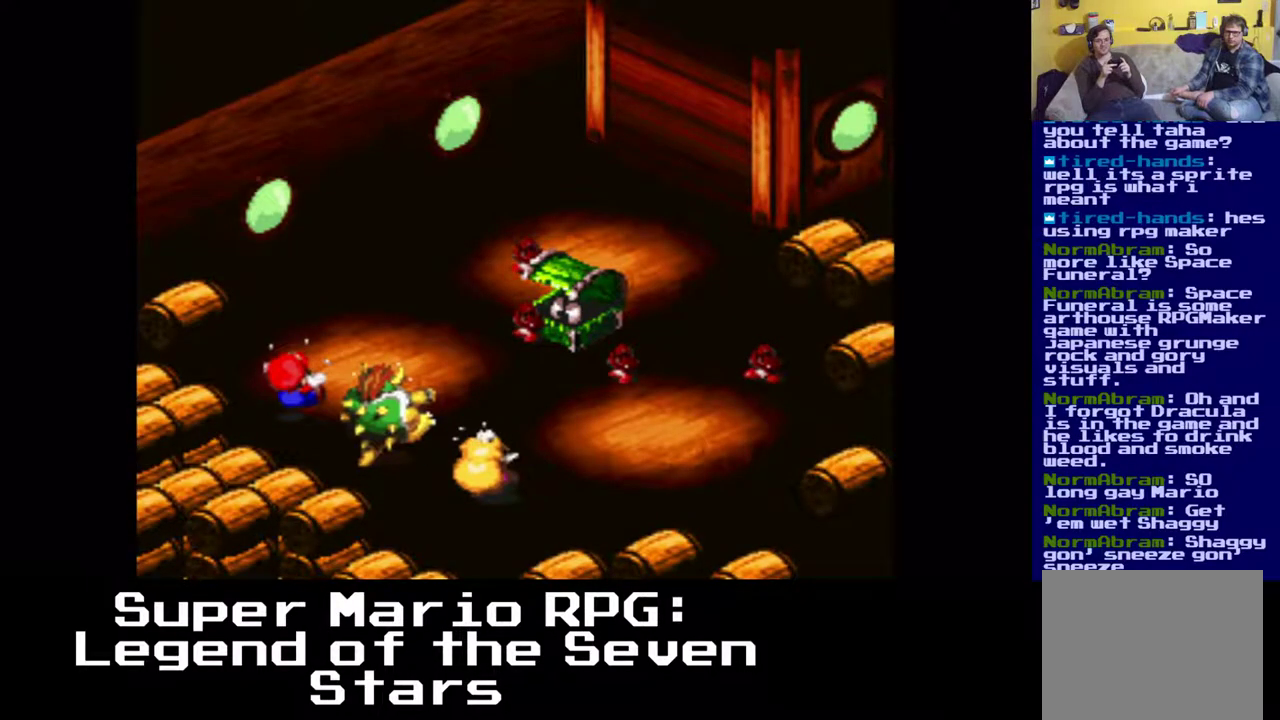
{"buttons": [], "events": [[17, "B", "up"]]}
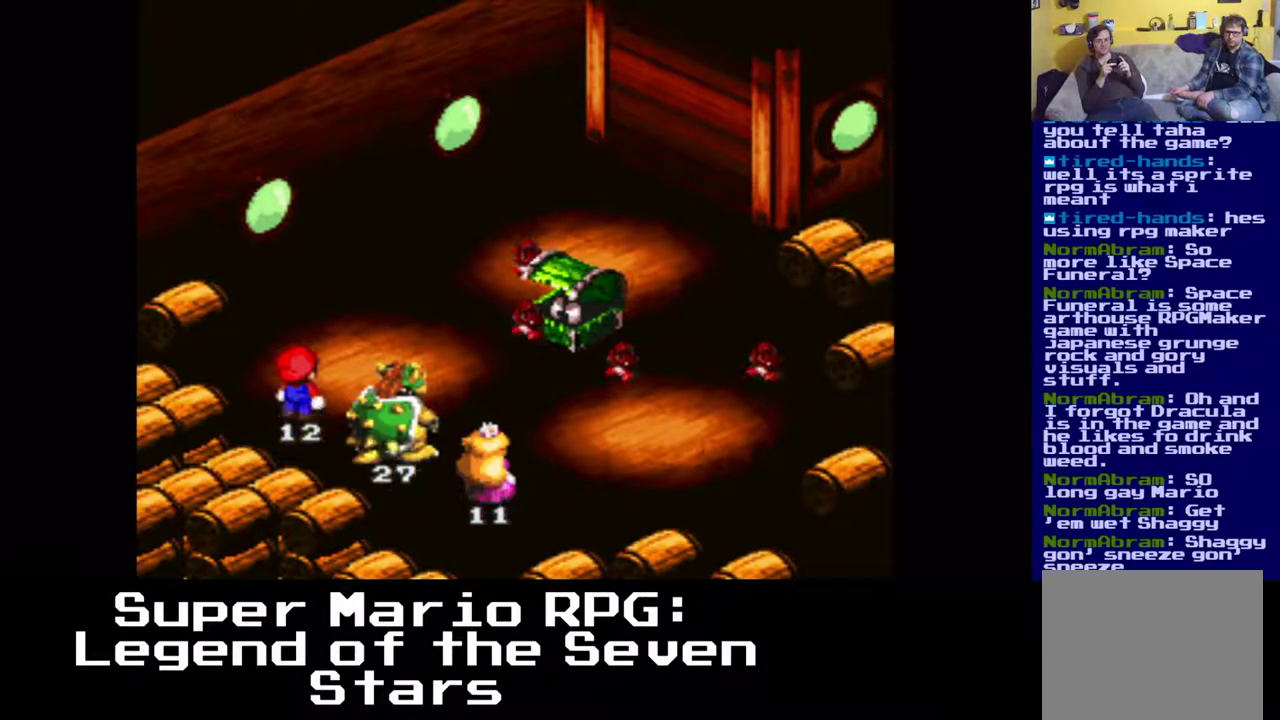
{"buttons": [], "events": []}
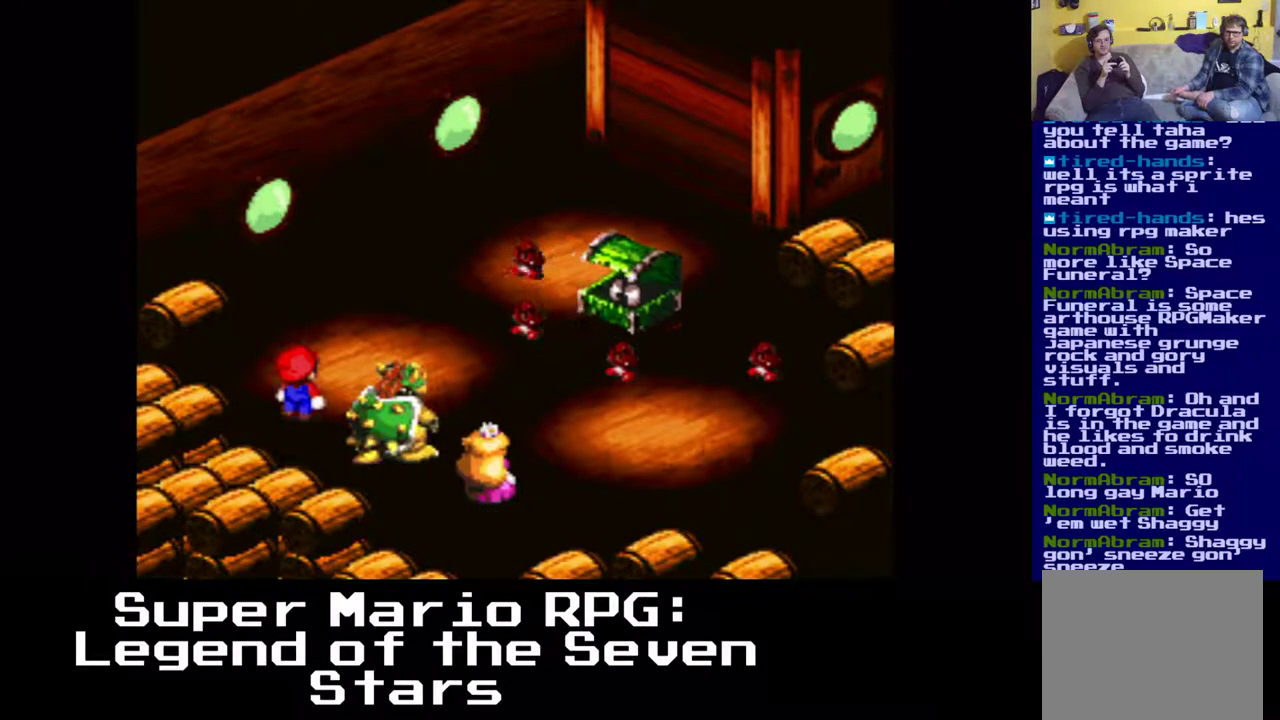
{"buttons": [], "events": []}
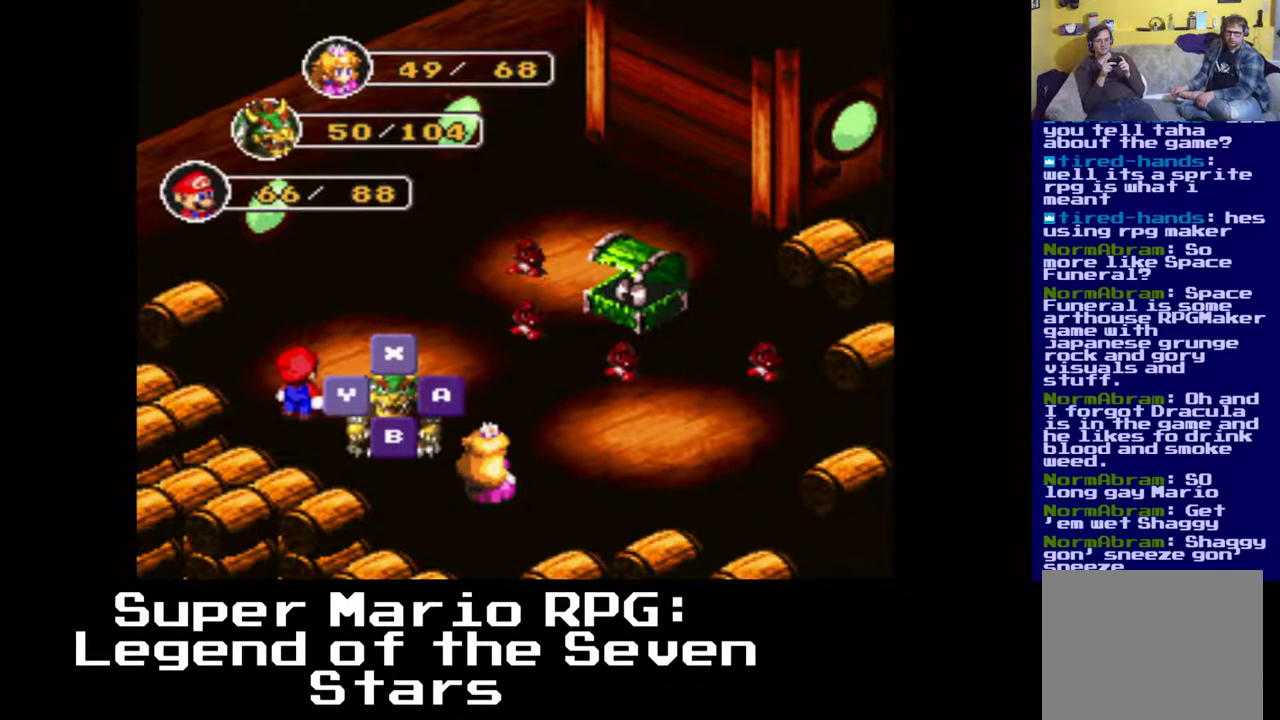
{"buttons": [], "events": []}
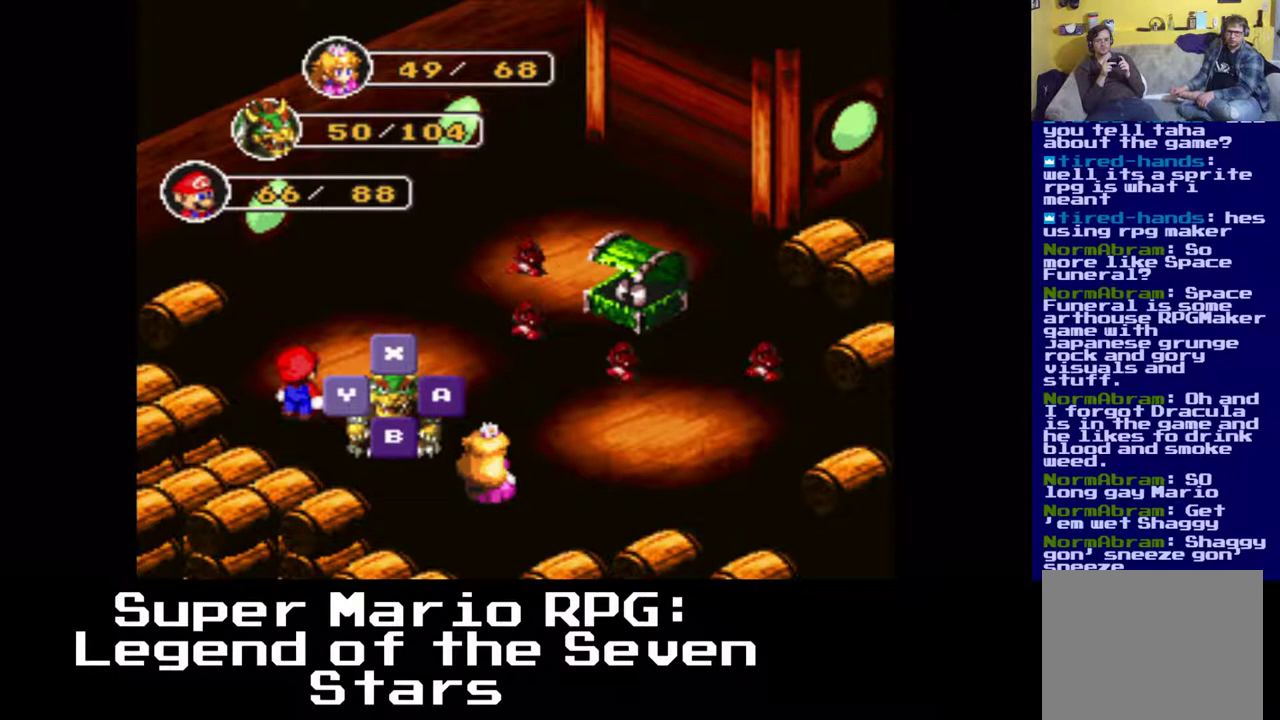
{"buttons": [], "events": [[183, "B", "down"], [333, "B", "up"]]}
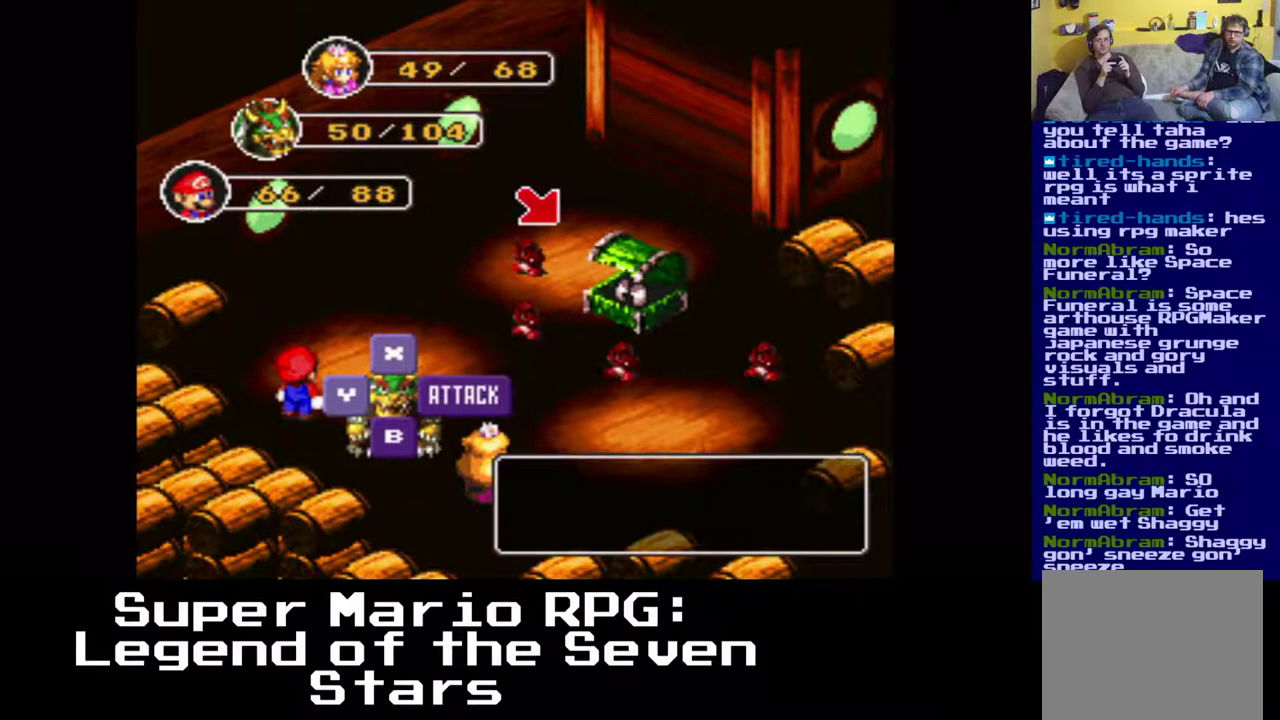
{"buttons": [], "events": []}
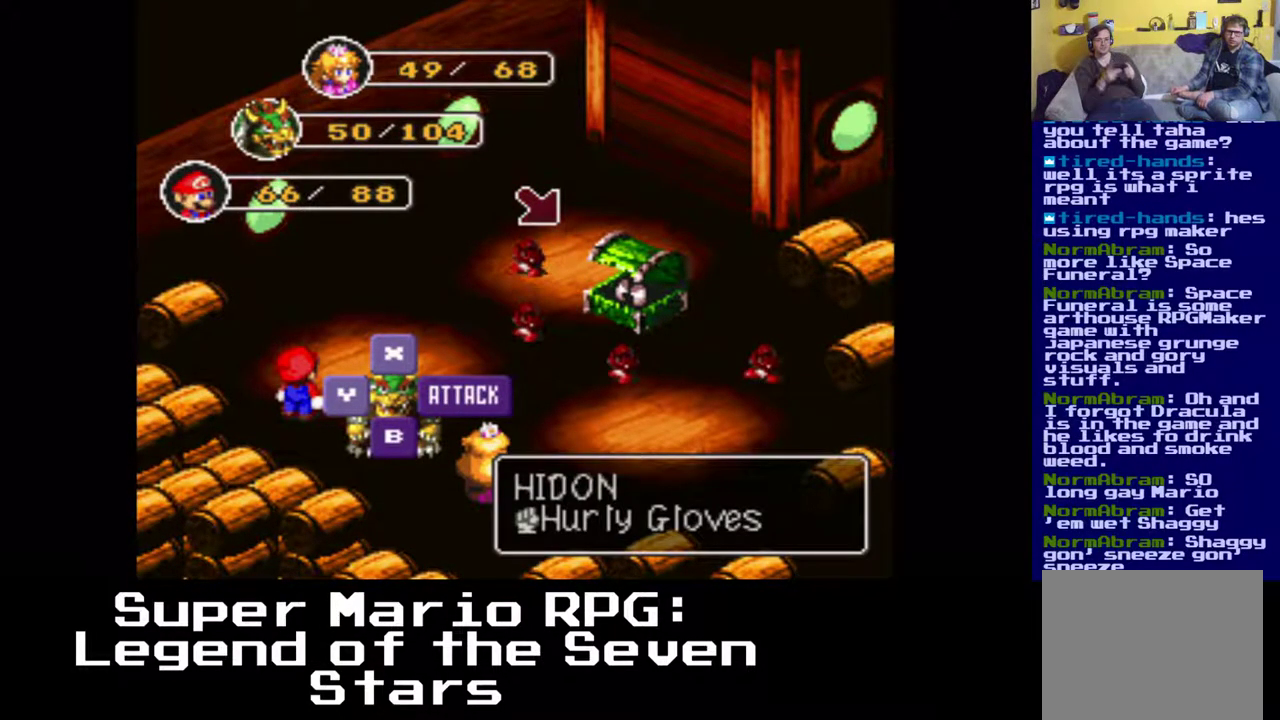
{"buttons": ["B"], "events": [[500, "B", "down"]]}
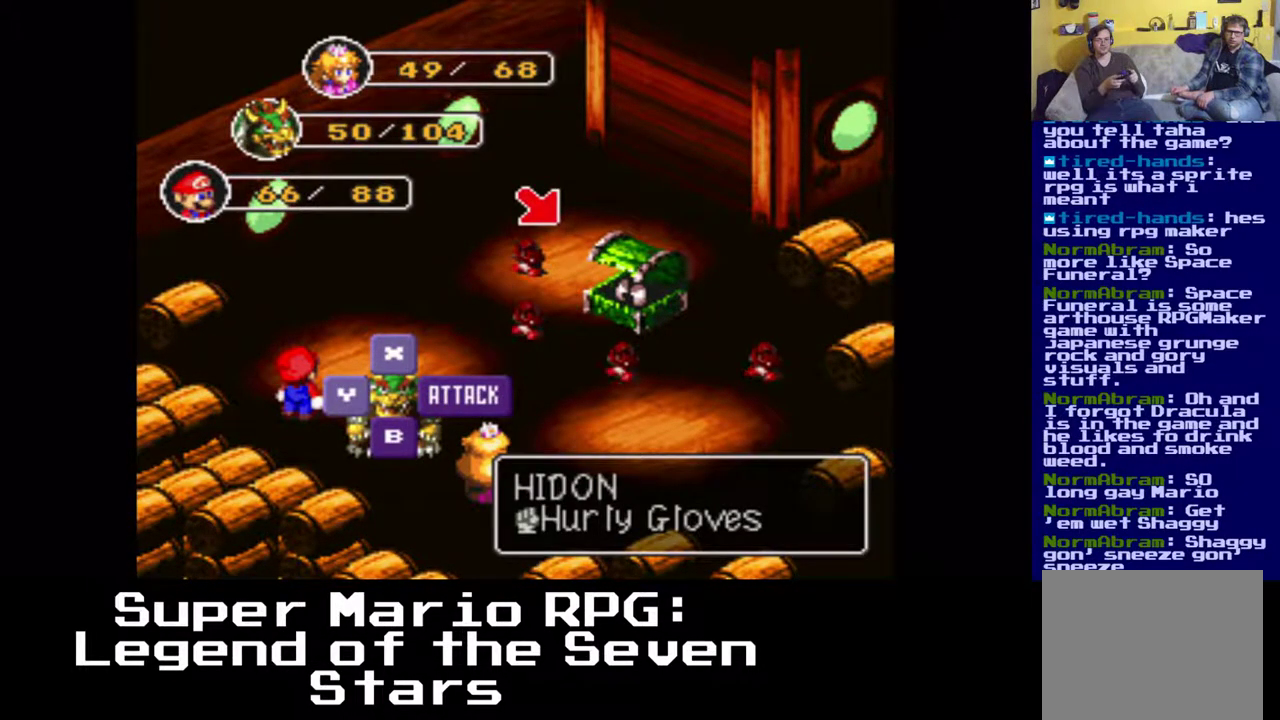
{"buttons": [], "events": [[167, "B", "up"]]}
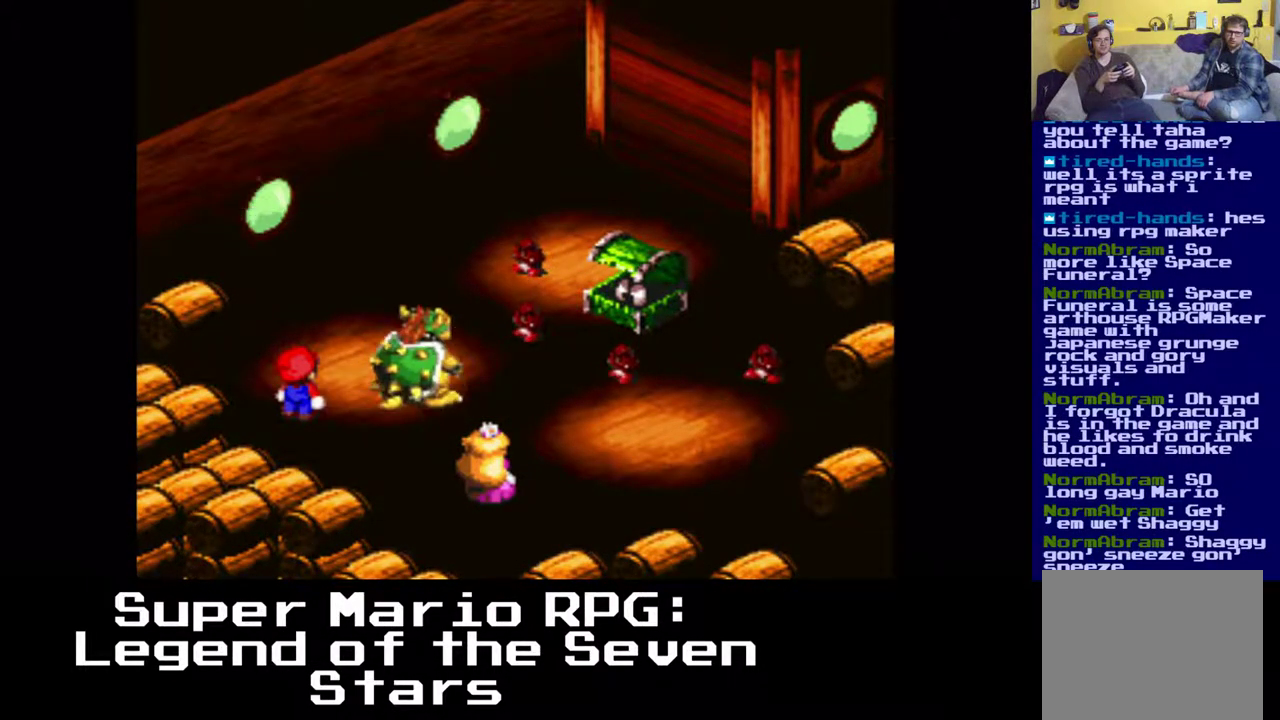
{"buttons": [], "events": []}
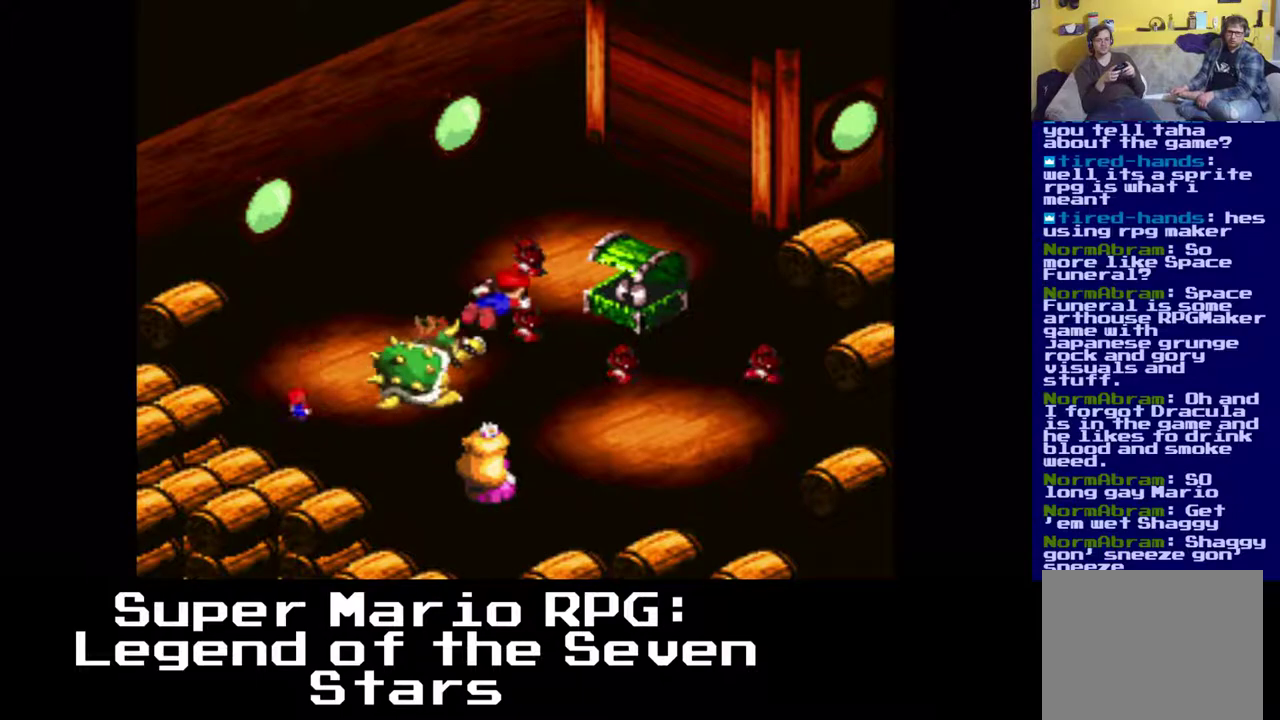
{"buttons": [], "events": [[67, "B", "down"], [217, "B", "up"]]}
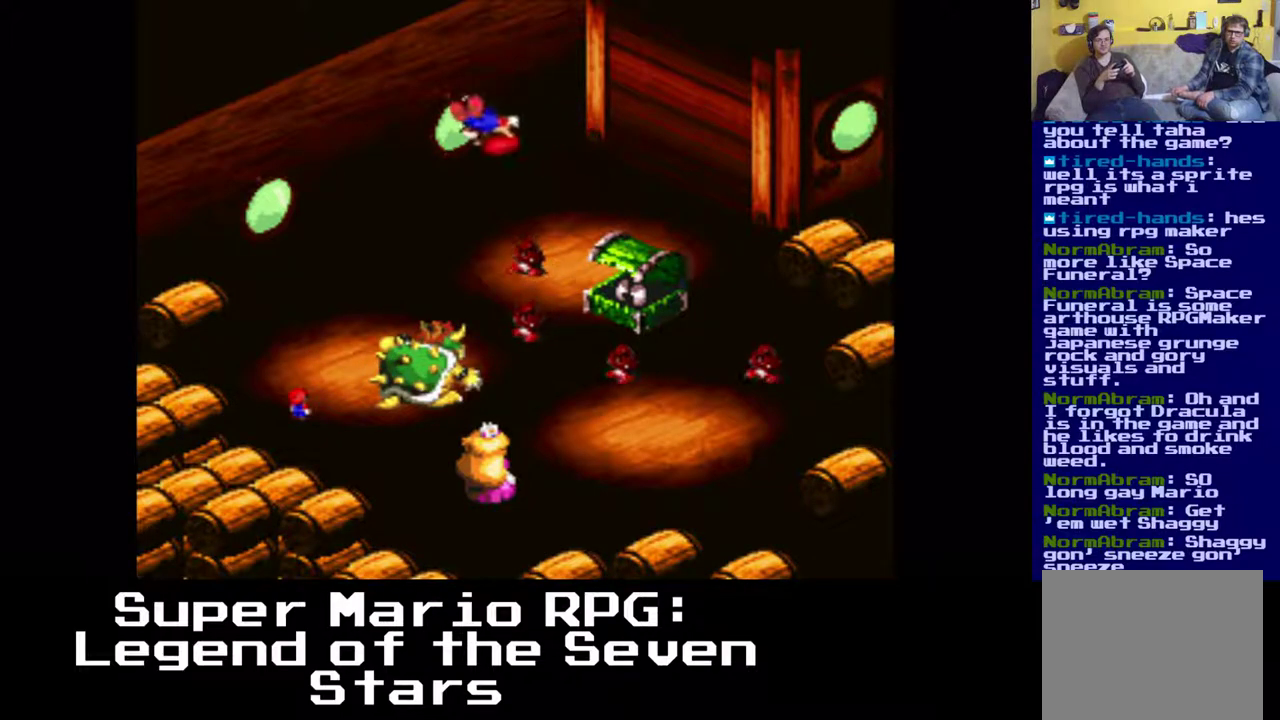
{"buttons": [], "events": []}
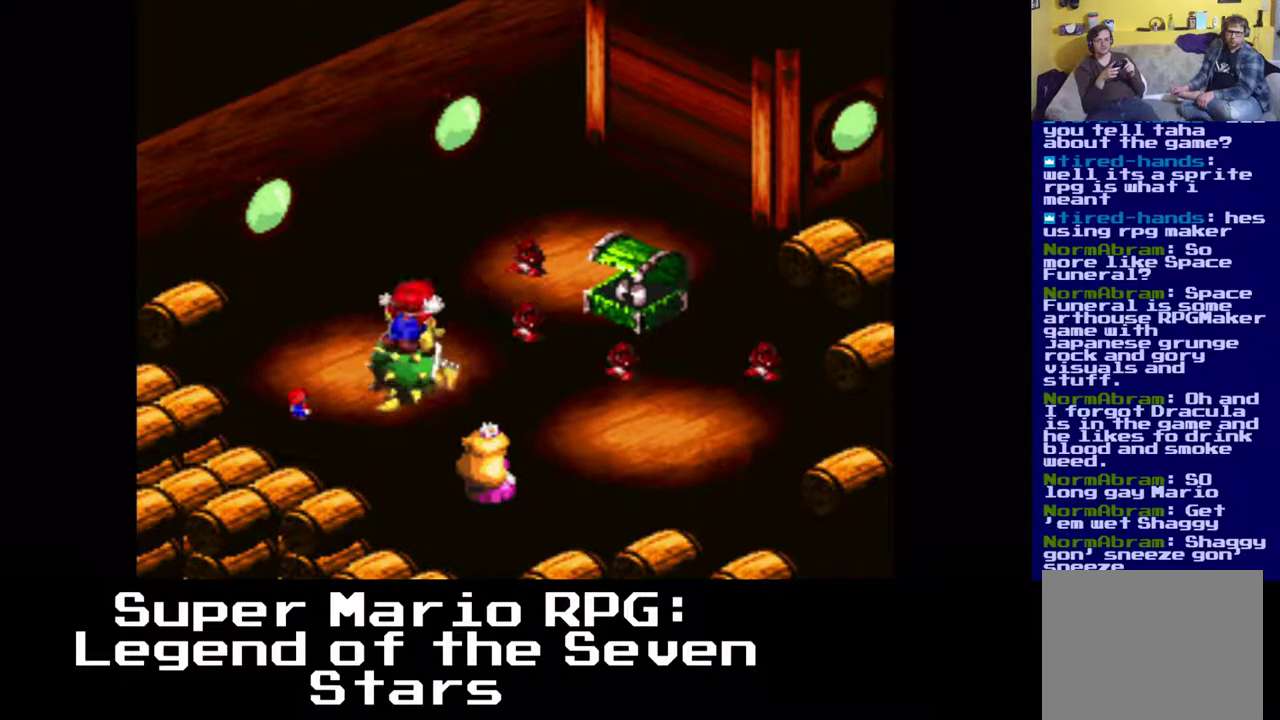
{"buttons": [], "events": [[133, "B", "down"], [350, "B", "up"]]}
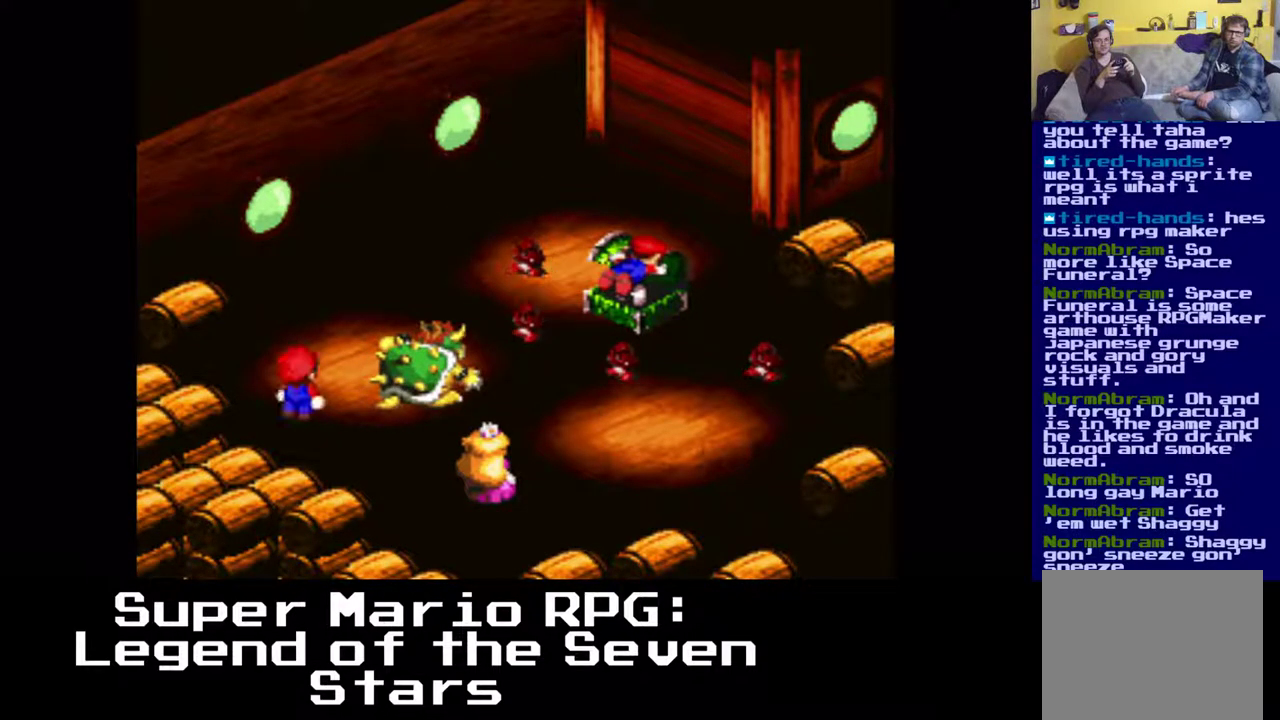
{"buttons": [], "events": []}
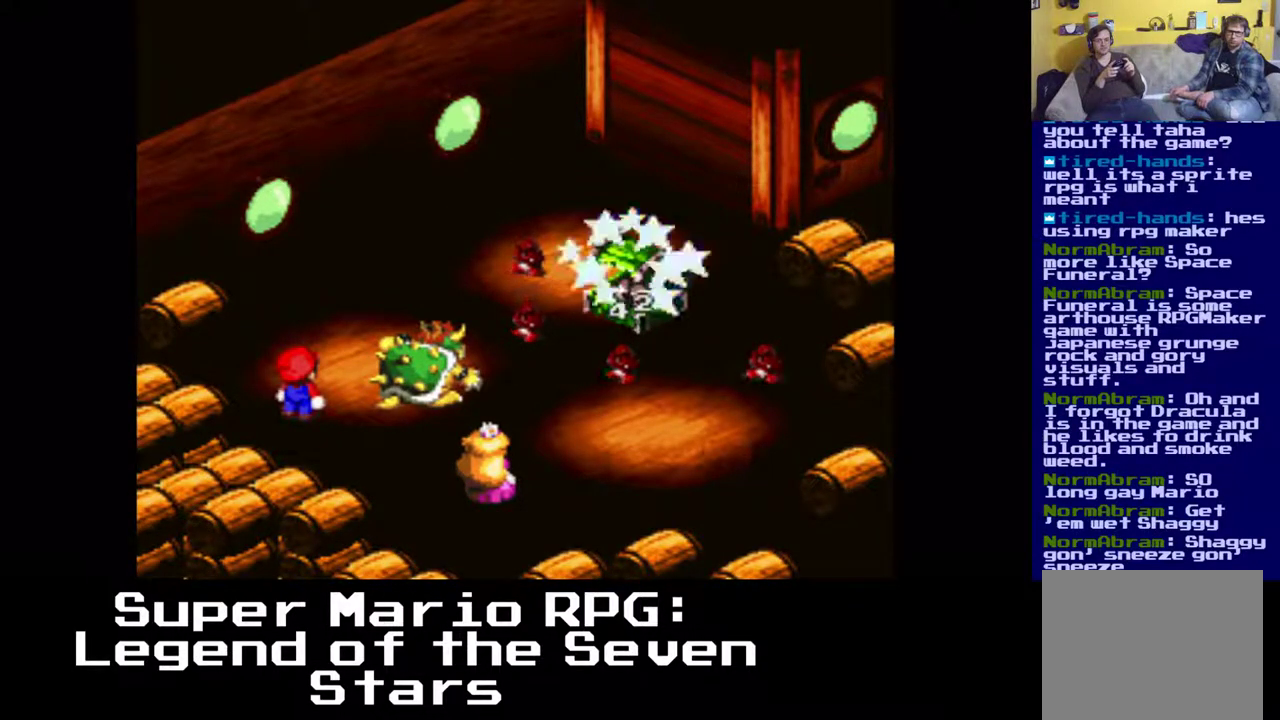
{"buttons": [], "events": []}
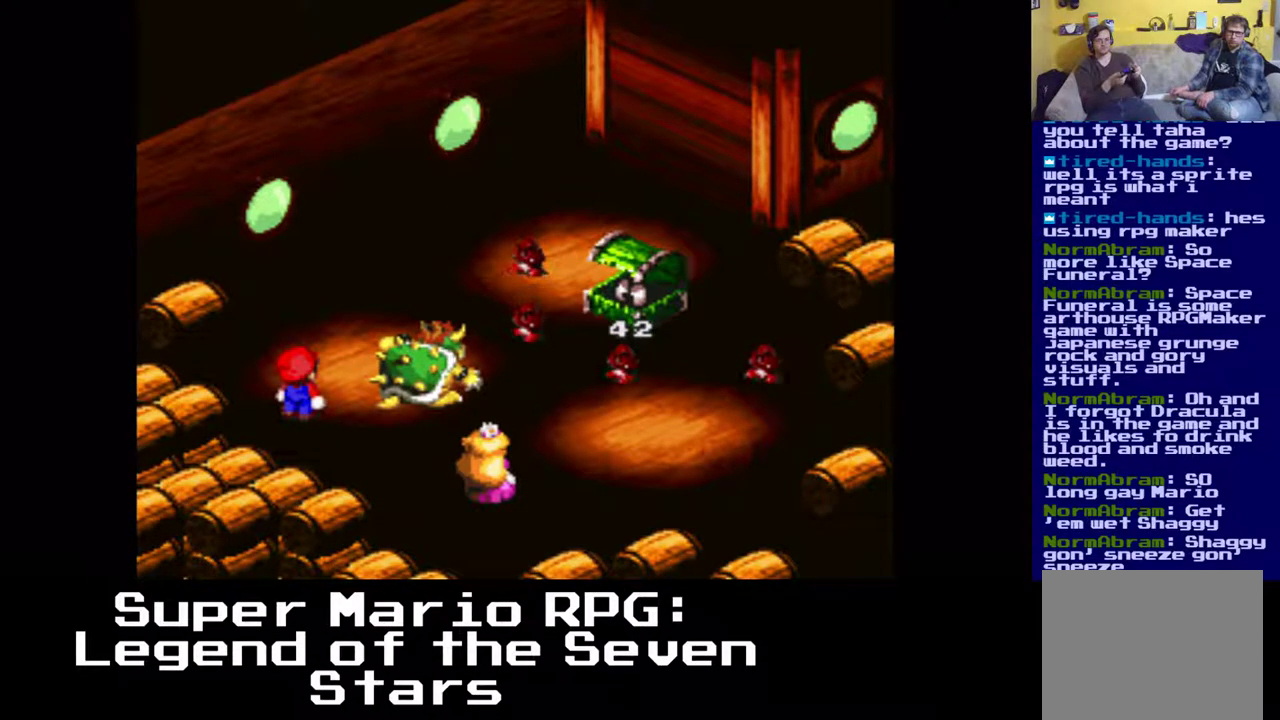
{"buttons": [], "events": []}
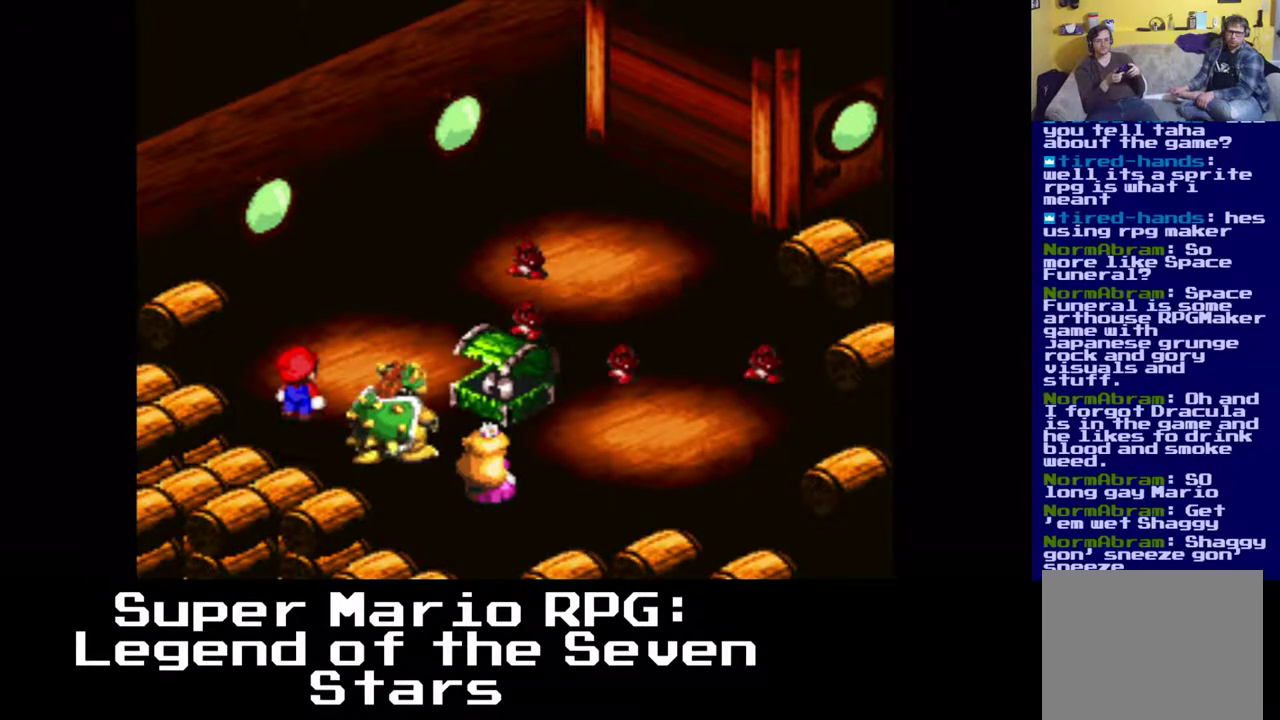
{"buttons": [], "events": []}
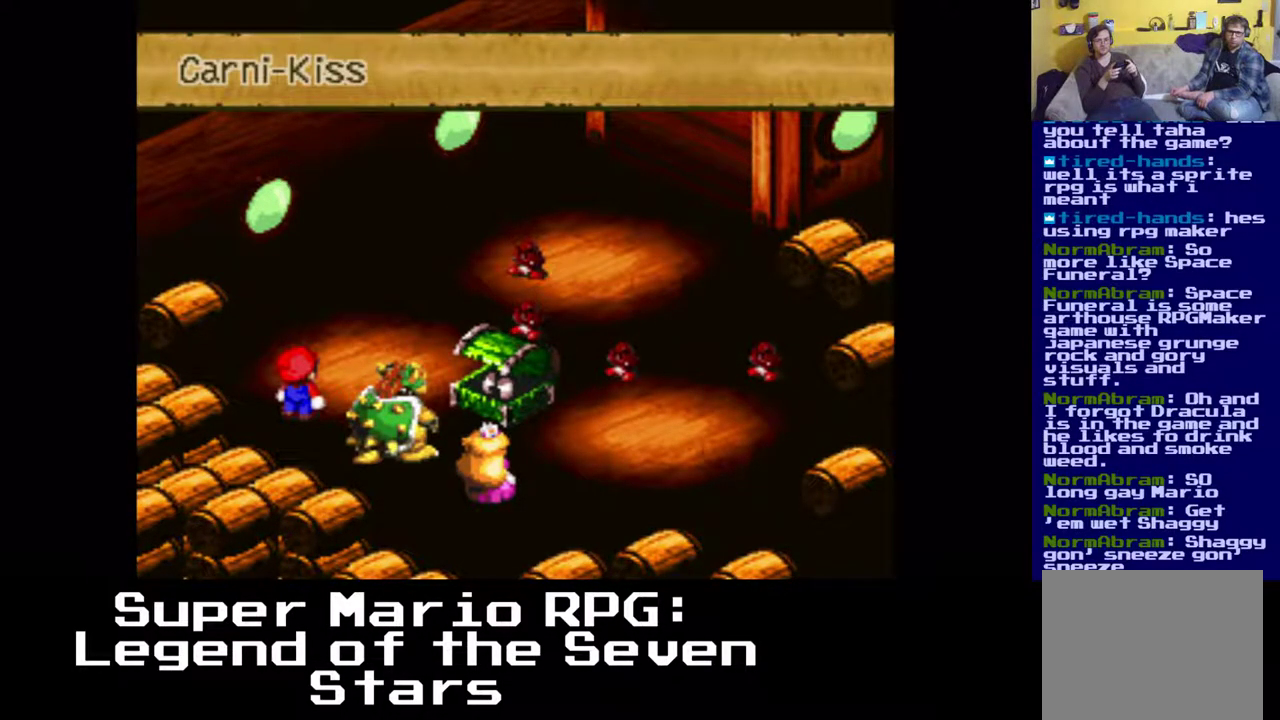
{"buttons": [], "events": []}
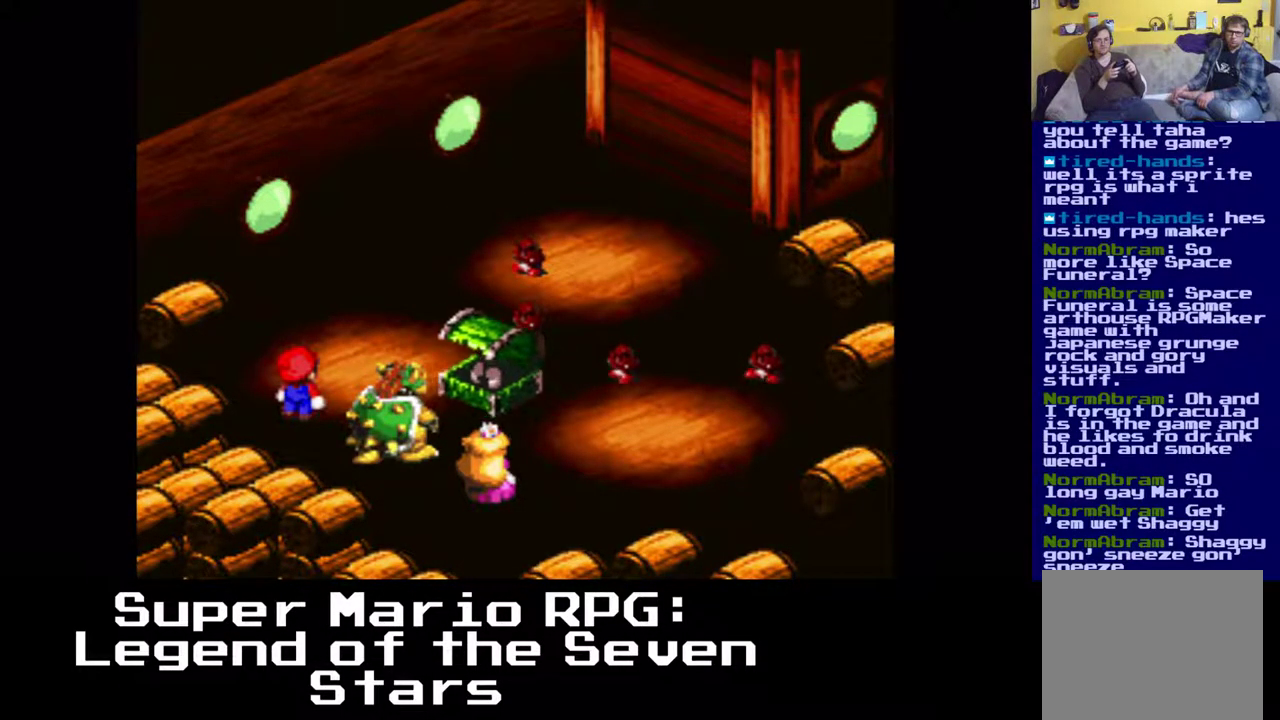
{"buttons": [], "events": []}
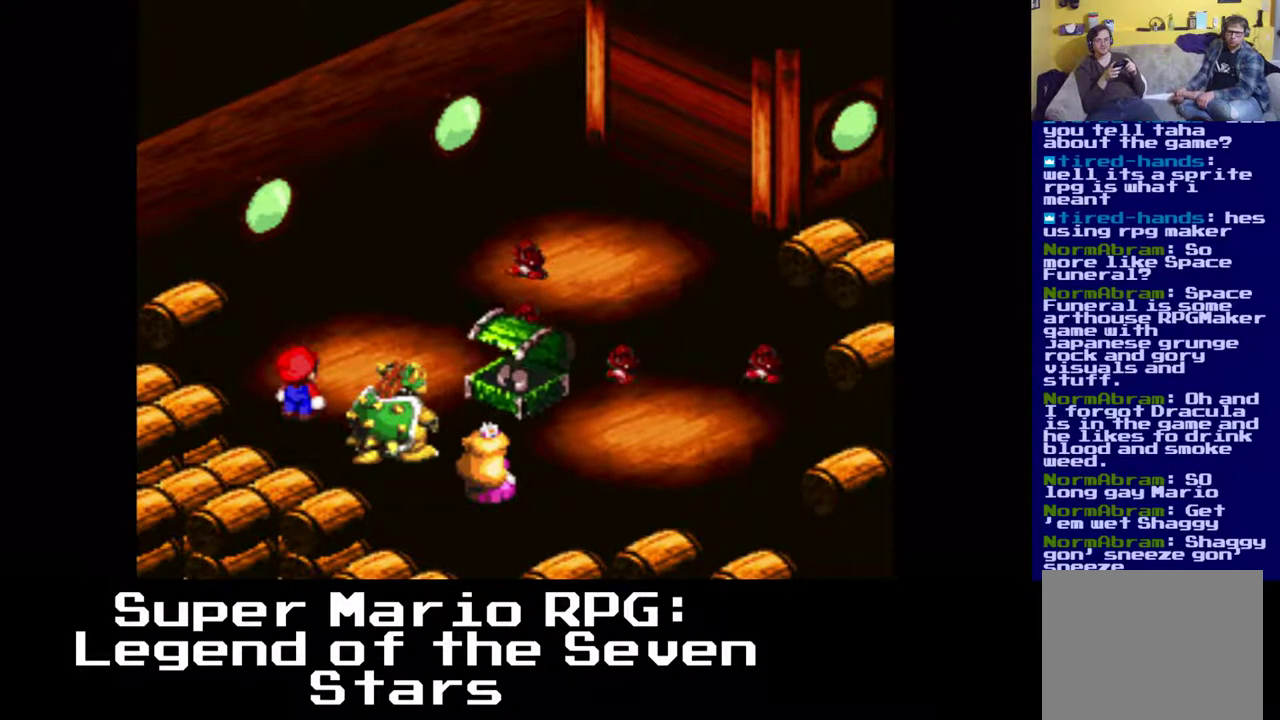
{"buttons": [], "events": [[267, "B", "down"], [500, "B", "up"]]}